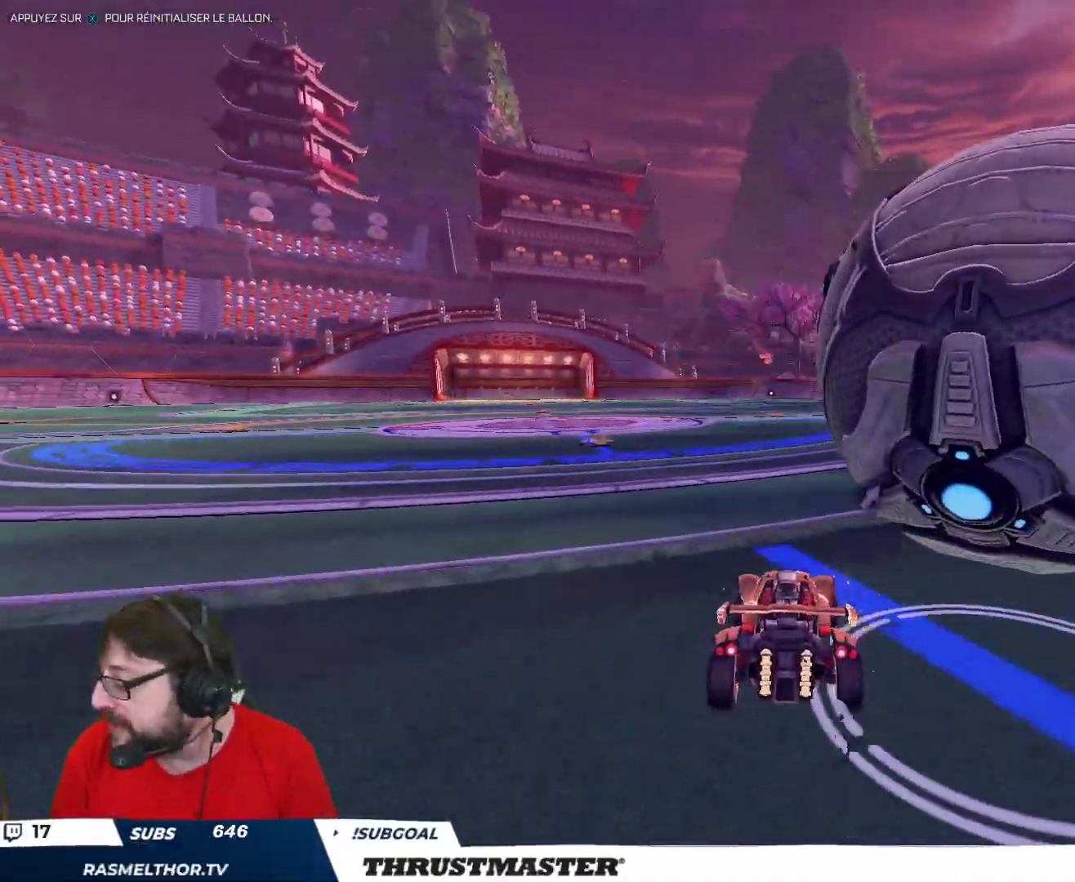
Gameplay with a controller (Xbox layout); each line is a JSON object with the inputs held at the frame after it. "events" lists button and stick changes between this image and that frame as [ms after this image, input, new state], when the widget could be followed in between.
{"buttons": ["B", "Y", "R2"], "left_stick": "right", "right_stick": "center", "events": [[183, "R2", "up"], [383, "R2", "down"], [417, "B", "down"], [467, "Y", "down"]]}
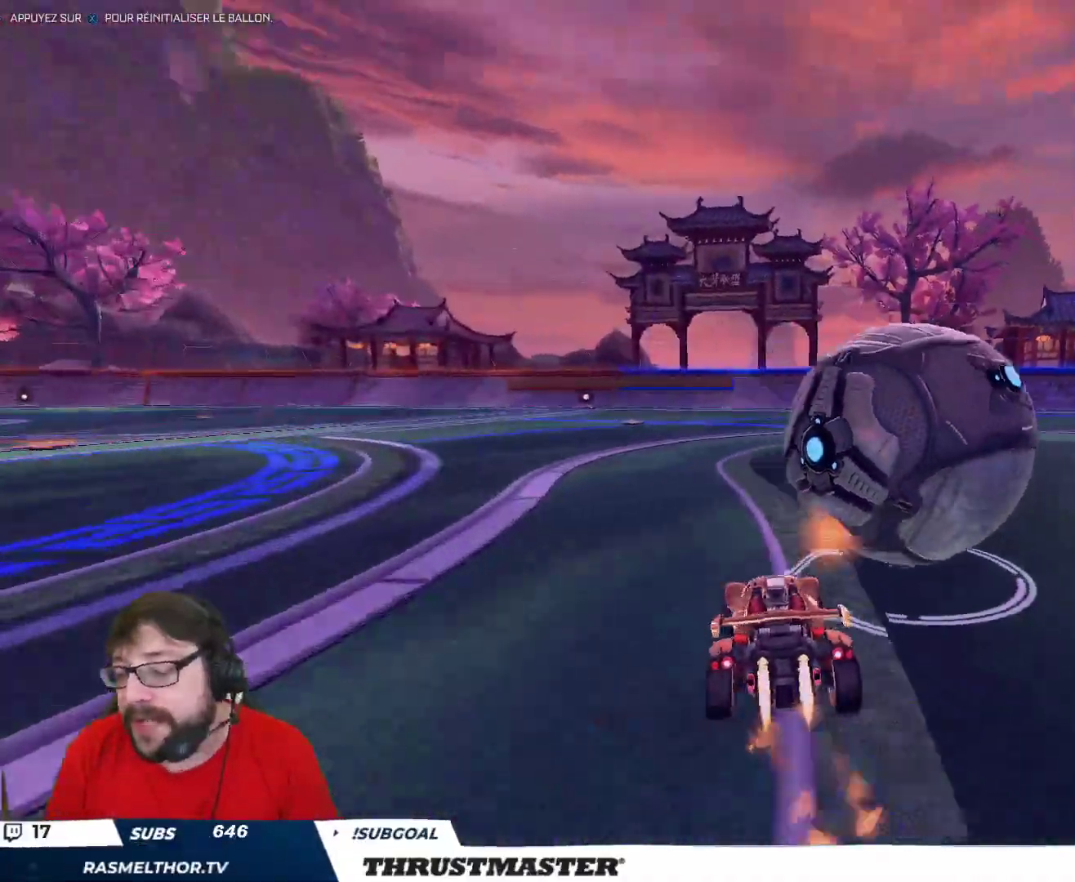
{"buttons": ["R2"], "left_stick": "center", "right_stick": "center", "events": [[67, "Y", "up"], [83, "B", "up"], [167, "R2", "up"], [167, "left_stick", "center"], [300, "left_stick", "right"], [450, "left_stick", "center"], [483, "R2", "down"]]}
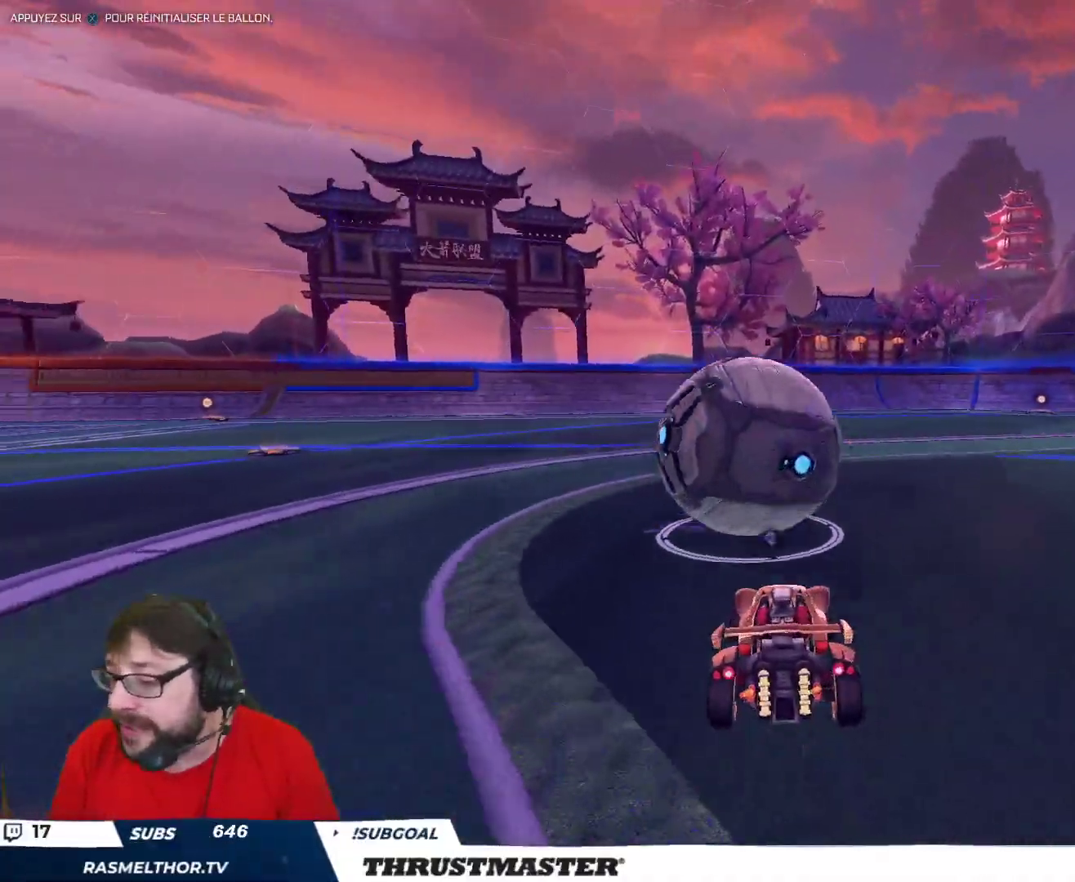
{"buttons": ["B", "Y", "R2"], "left_stick": "right", "right_stick": "center", "events": [[17, "B", "down"], [17, "Y", "down"], [83, "left_stick", "left"], [167, "Y", "up"], [333, "left_stick", "center"], [467, "left_stick", "right"], [500, "Y", "down"]]}
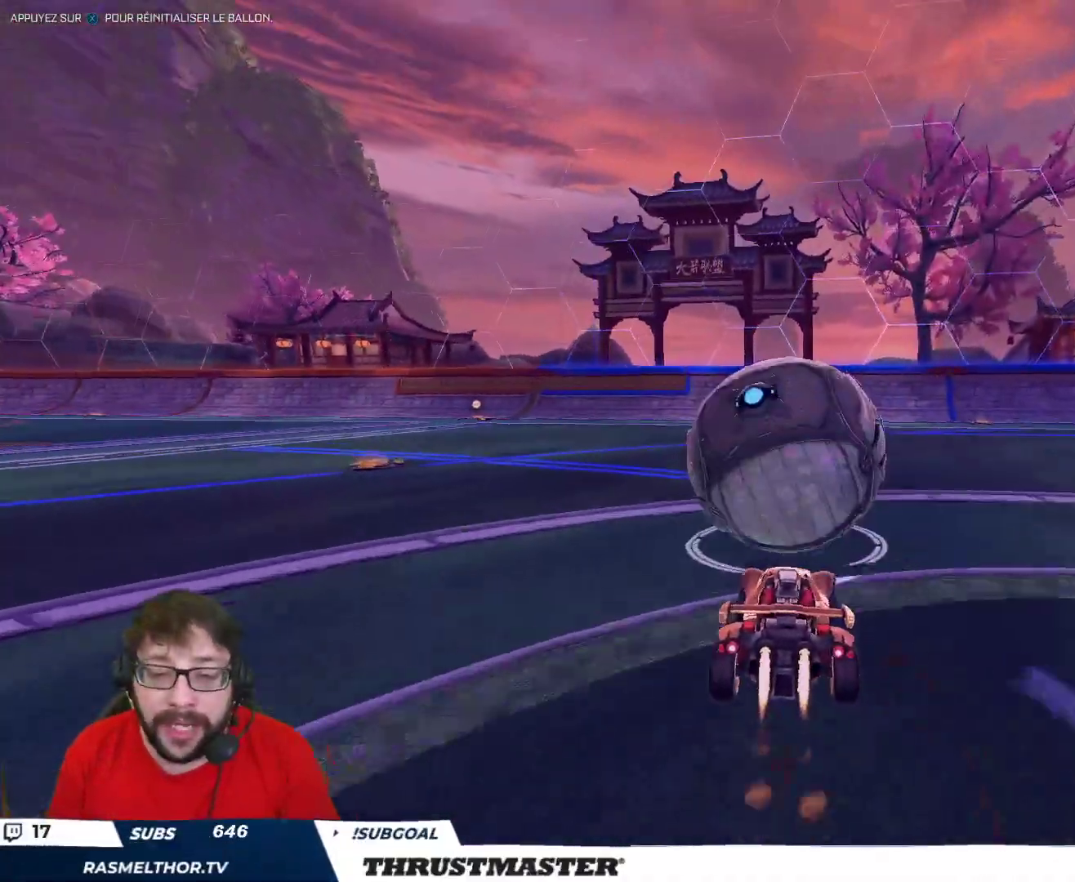
{"buttons": ["R2"], "left_stick": "center", "right_stick": "center", "events": [[50, "B", "up"], [100, "Y", "up"], [117, "left_stick", "center"], [200, "left_stick", "right"], [383, "left_stick", "center"]]}
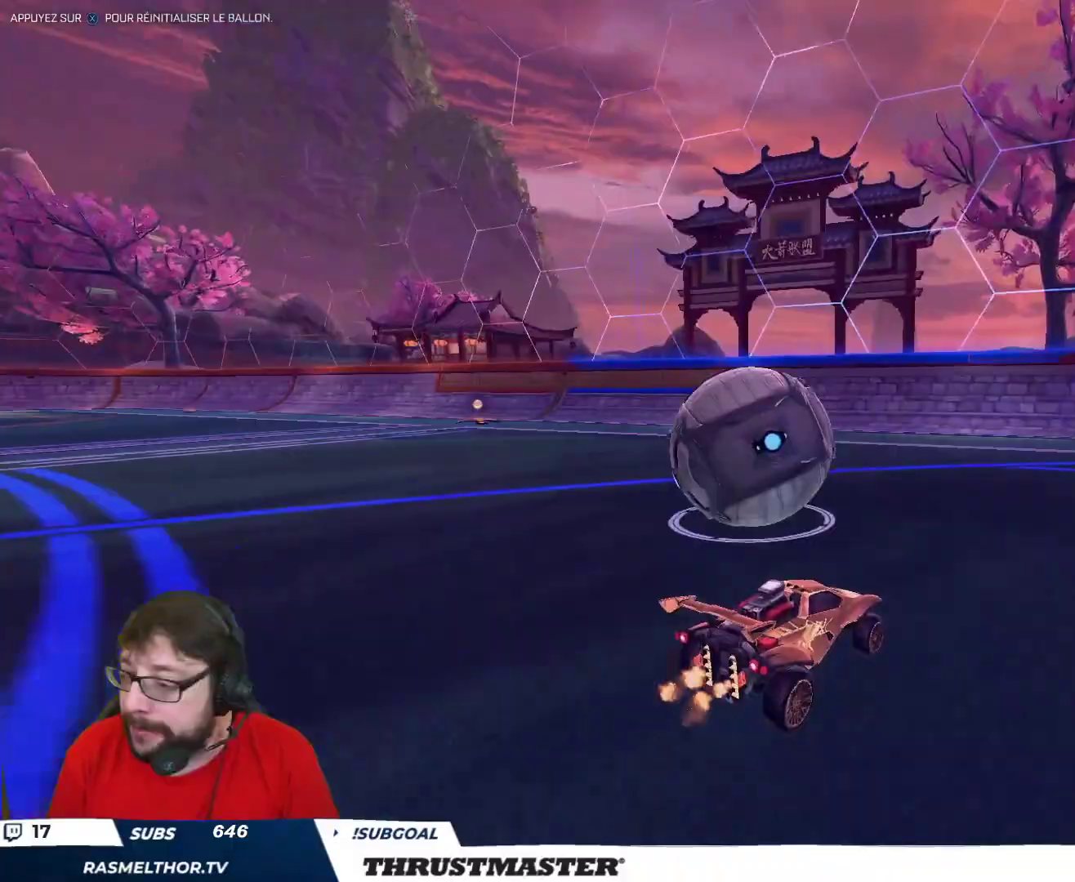
{"buttons": ["R2"], "left_stick": "up-left", "right_stick": "center", "events": [[167, "B", "down"], [233, "B", "up"], [500, "left_stick", "up-left"]]}
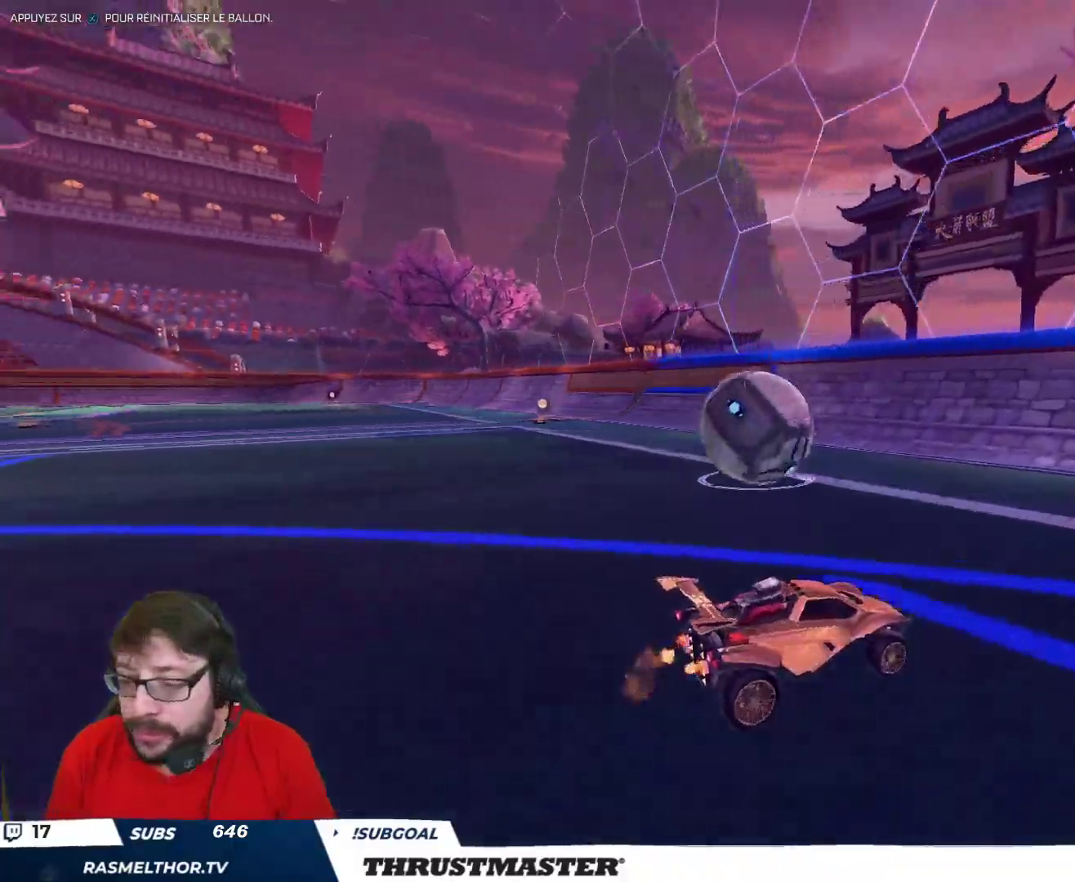
{"buttons": ["R2"], "left_stick": "up-left", "right_stick": "center", "events": [[283, "left_stick", "center"], [483, "left_stick", "up-left"]]}
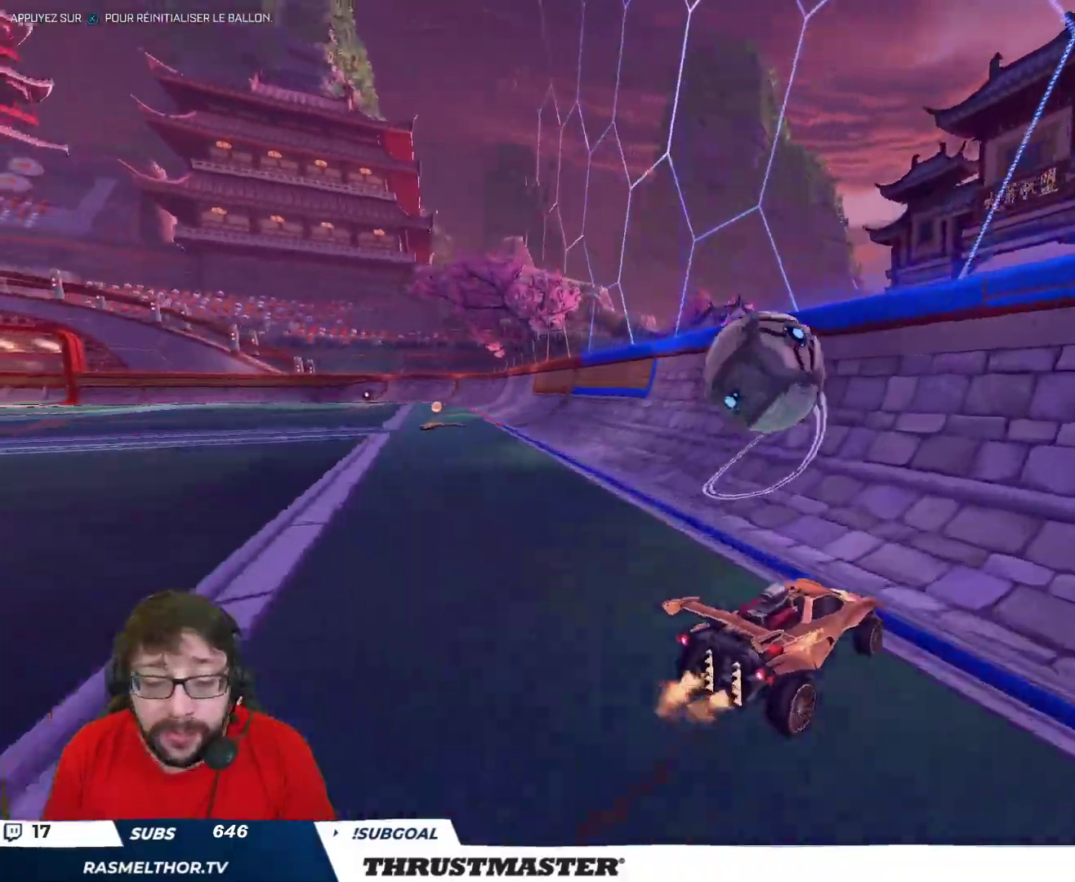
{"buttons": ["R2"], "left_stick": "left", "right_stick": "center", "events": [[200, "left_stick", "center"], [467, "left_stick", "left"]]}
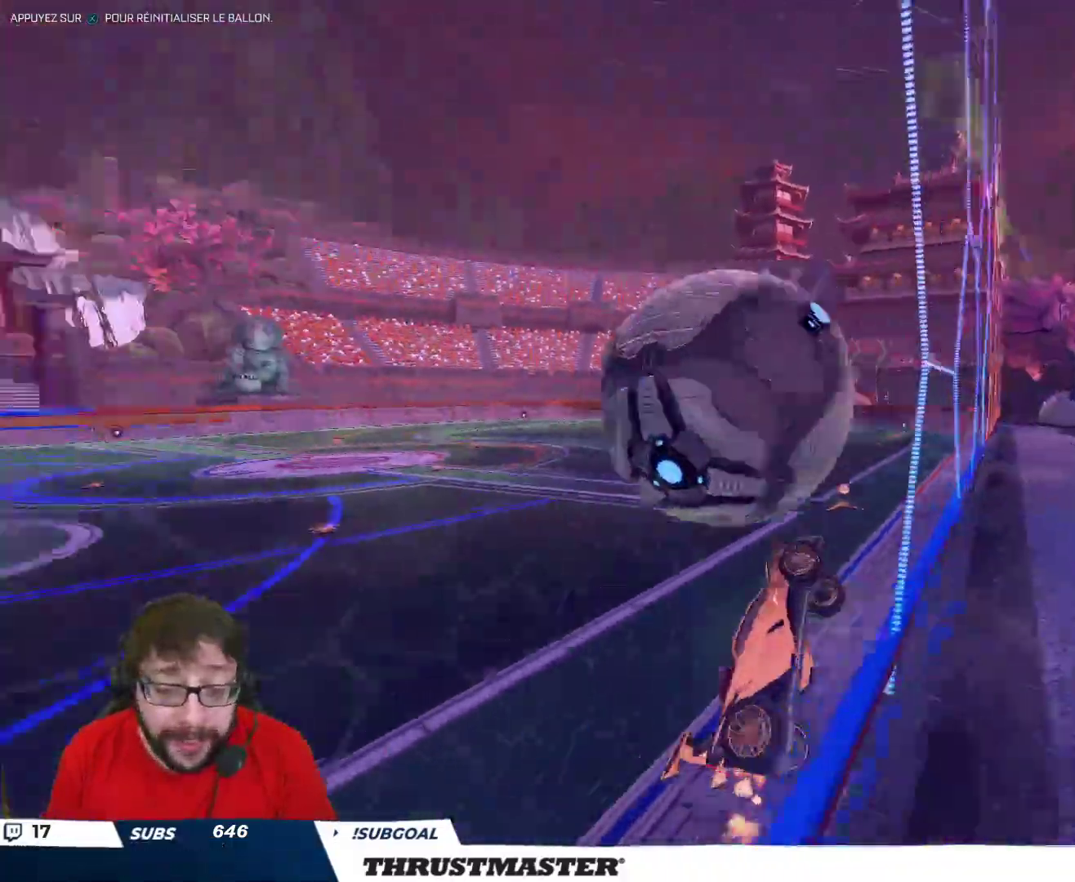
{"buttons": ["B", "L2", "R2"], "left_stick": "up-right", "right_stick": "center", "events": [[17, "B", "down"], [33, "A", "down"], [150, "left_stick", "down"], [183, "A", "up"], [217, "B", "up"], [300, "L2", "down"], [367, "left_stick", "up-right"], [400, "B", "down"]]}
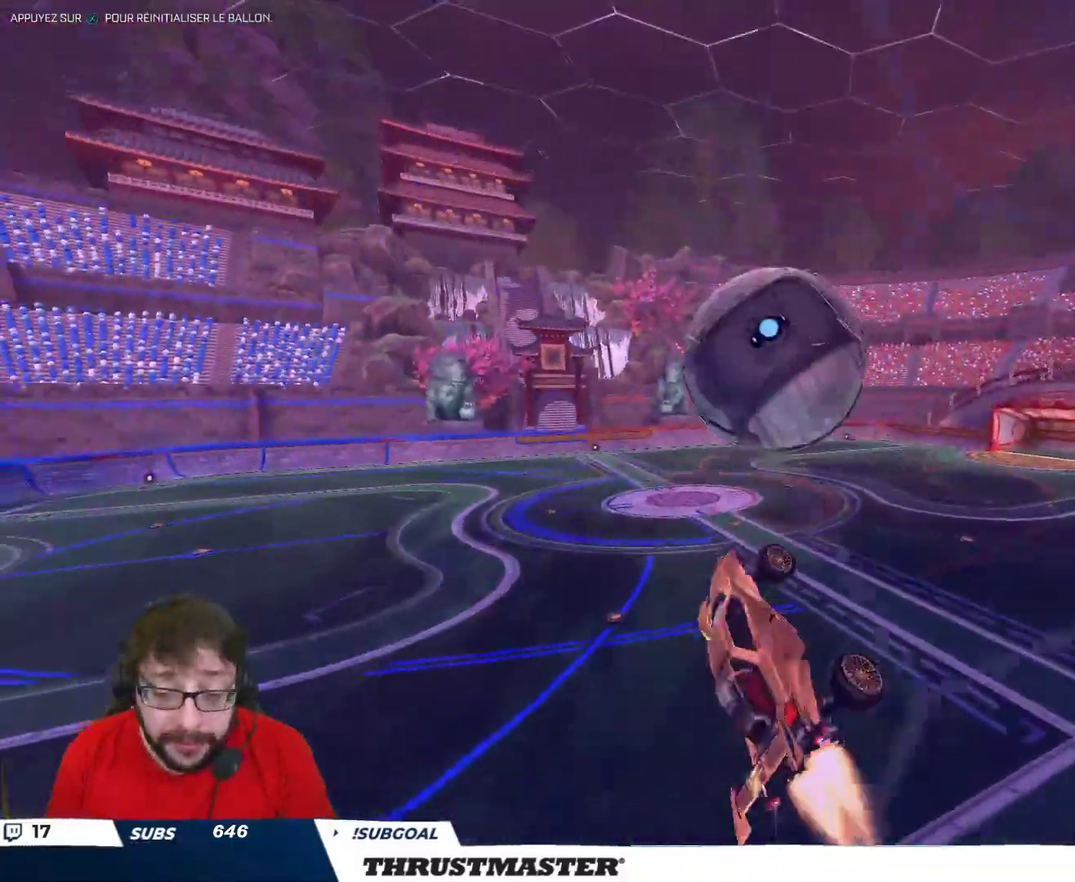
{"buttons": ["B", "R2"], "left_stick": "right", "right_stick": "center", "events": [[67, "L2", "up"], [200, "left_stick", "up"], [317, "left_stick", "down-right"], [483, "left_stick", "right"]]}
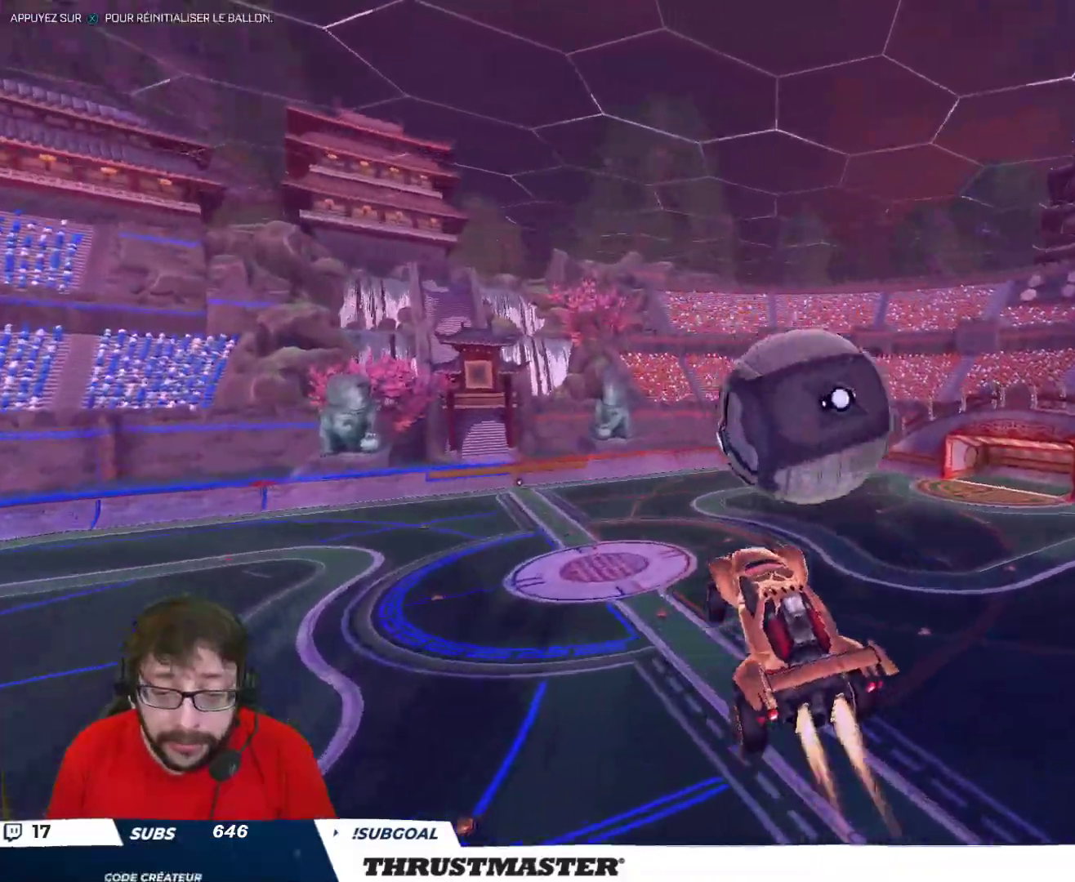
{"buttons": ["L2"], "left_stick": "down-right", "right_stick": "center", "events": [[117, "left_stick", "up-right"], [133, "L2", "down"], [167, "A", "down"], [250, "A", "up"], [267, "L2", "up"], [283, "left_stick", "down"], [367, "L2", "down"], [383, "B", "up"], [417, "left_stick", "down-right"], [483, "R2", "up"]]}
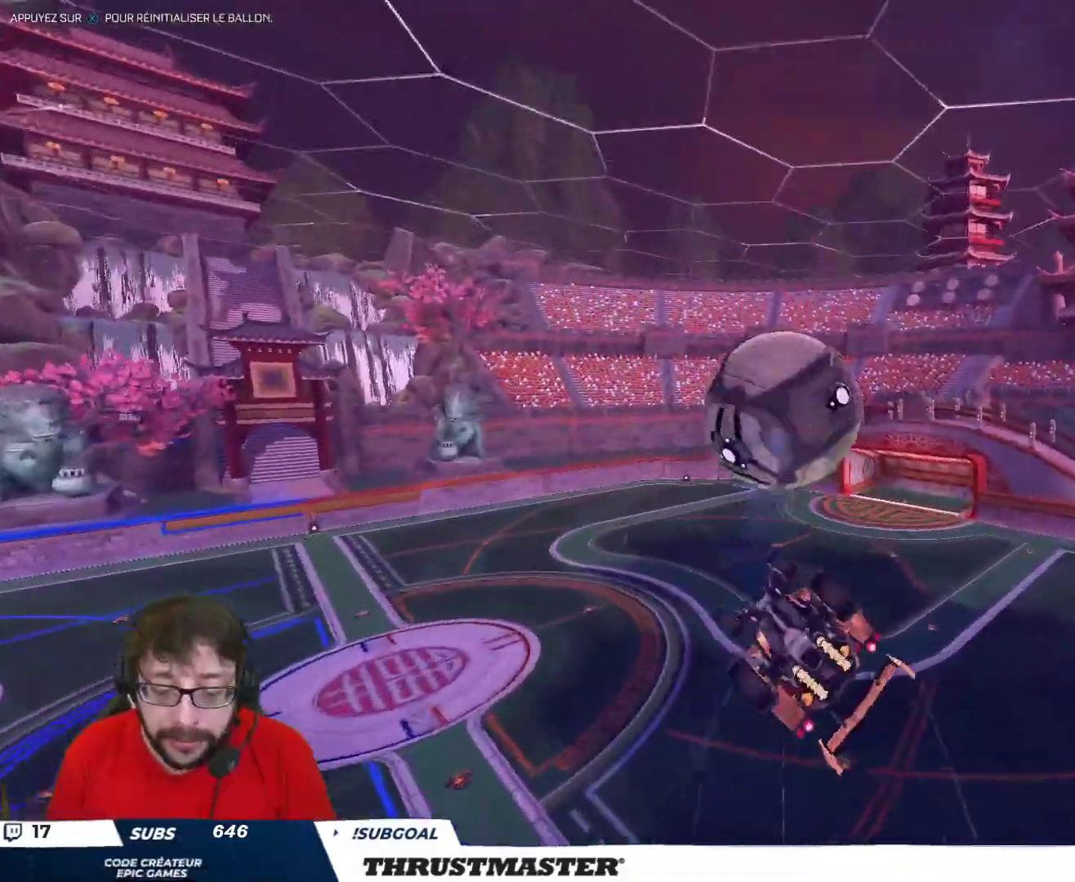
{"buttons": ["L2"], "left_stick": "down-right", "right_stick": "center", "events": []}
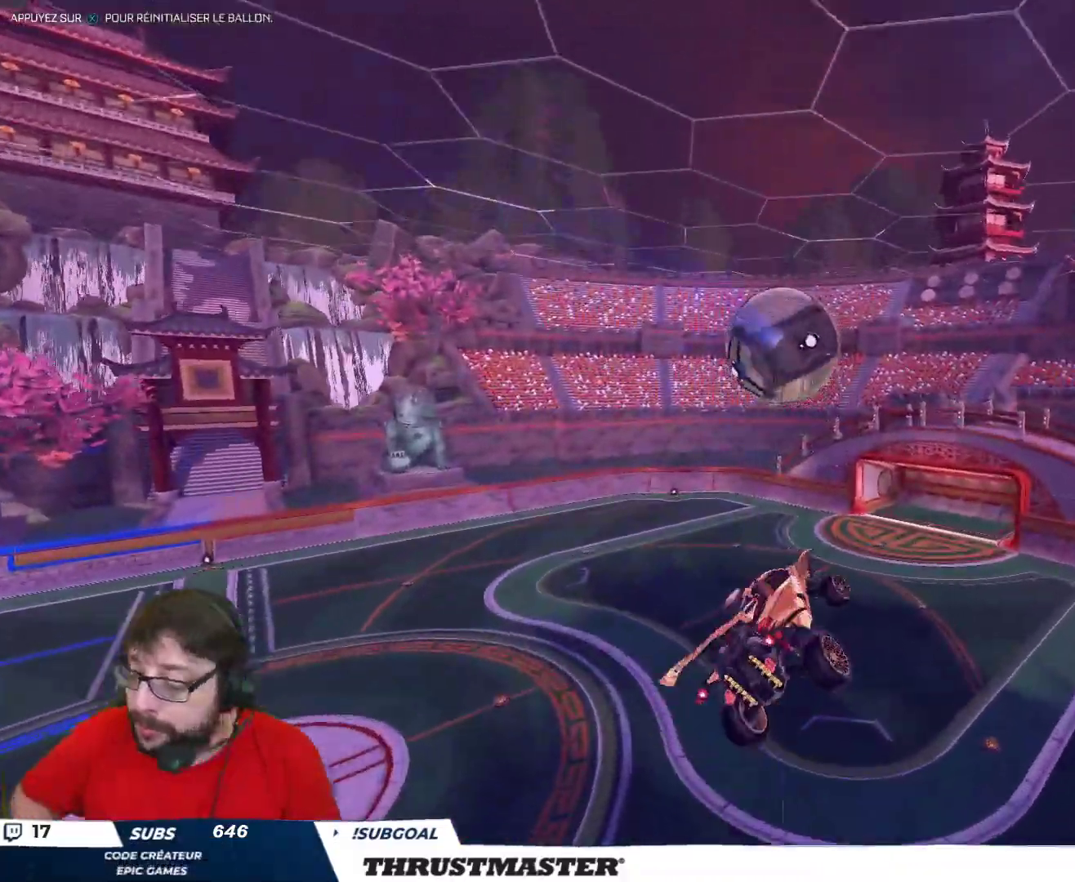
{"buttons": [], "left_stick": "center", "right_stick": "center", "events": [[33, "L2", "up"], [67, "left_stick", "left"], [167, "left_stick", "center"]]}
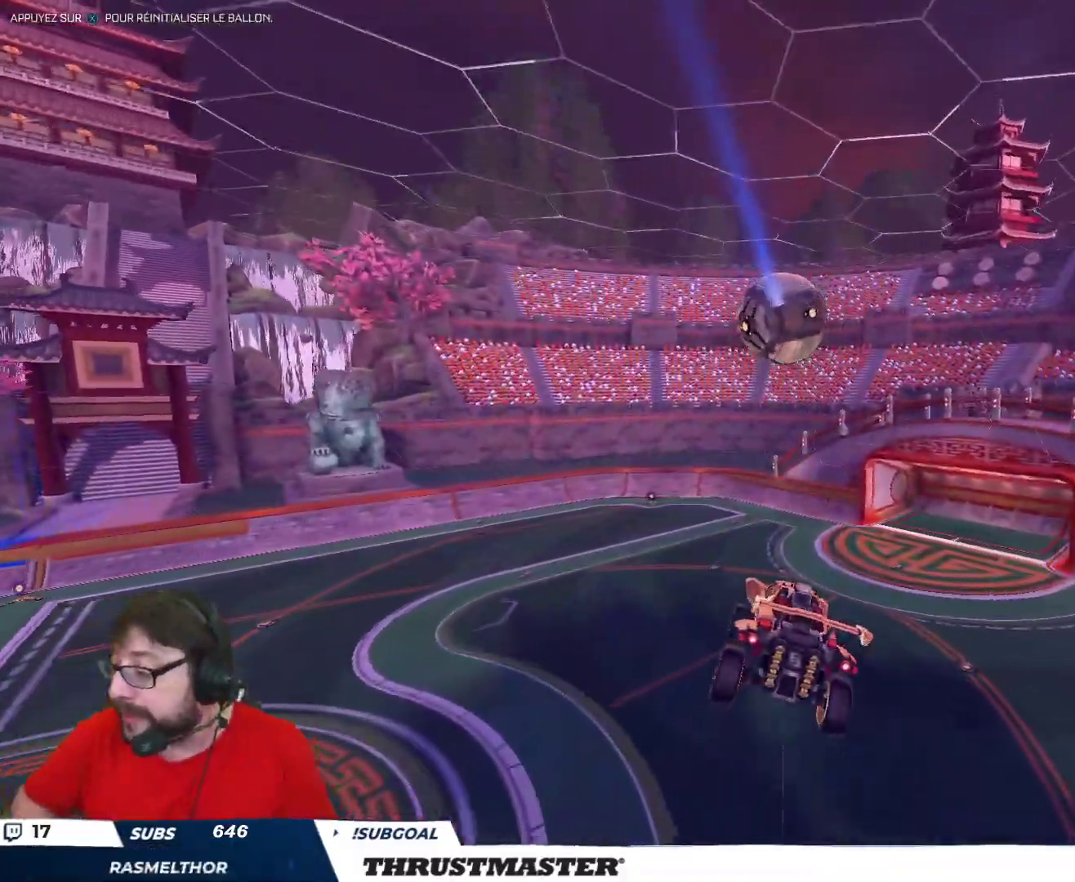
{"buttons": [], "left_stick": "center", "right_stick": "center", "events": [[100, "left_stick", "left"], [200, "left_stick", "center"]]}
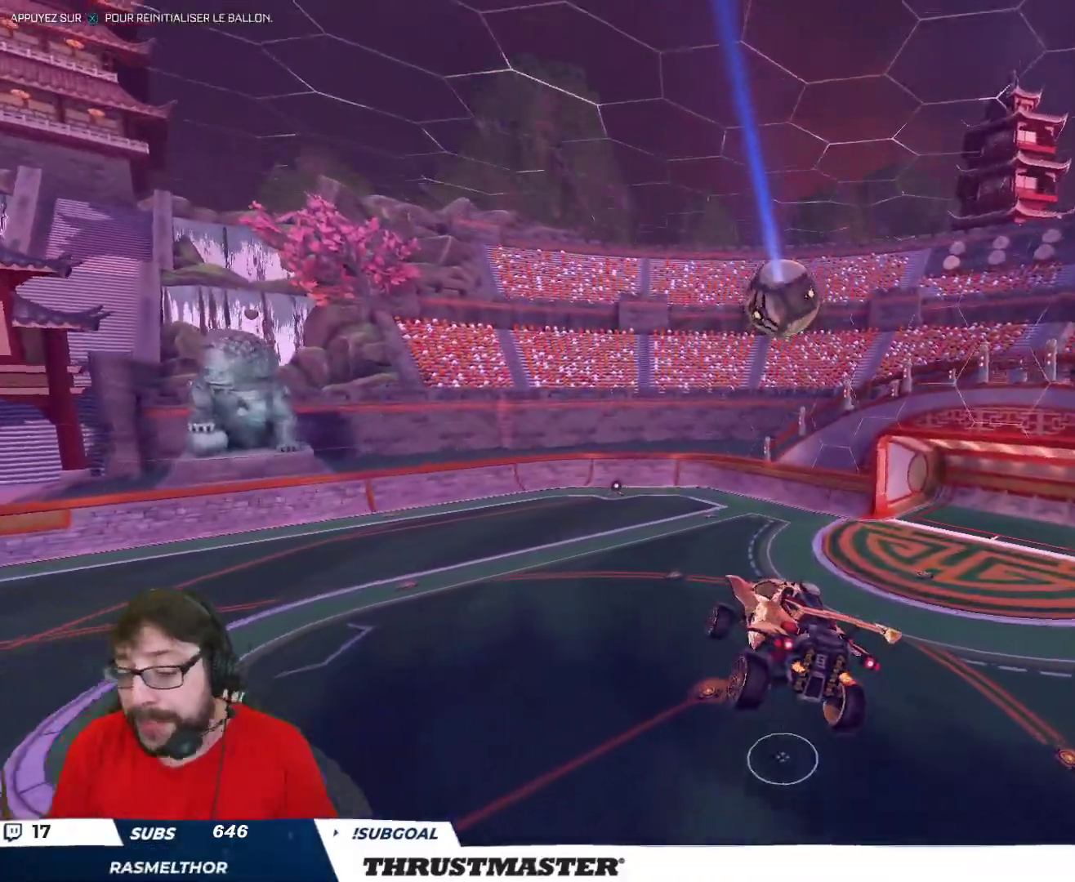
{"buttons": [], "left_stick": "up-right", "right_stick": "center", "events": [[17, "left_stick", "down"], [217, "left_stick", "right"], [283, "left_stick", "up-left"], [300, "L2", "down"], [417, "L2", "up"], [417, "left_stick", "up-right"]]}
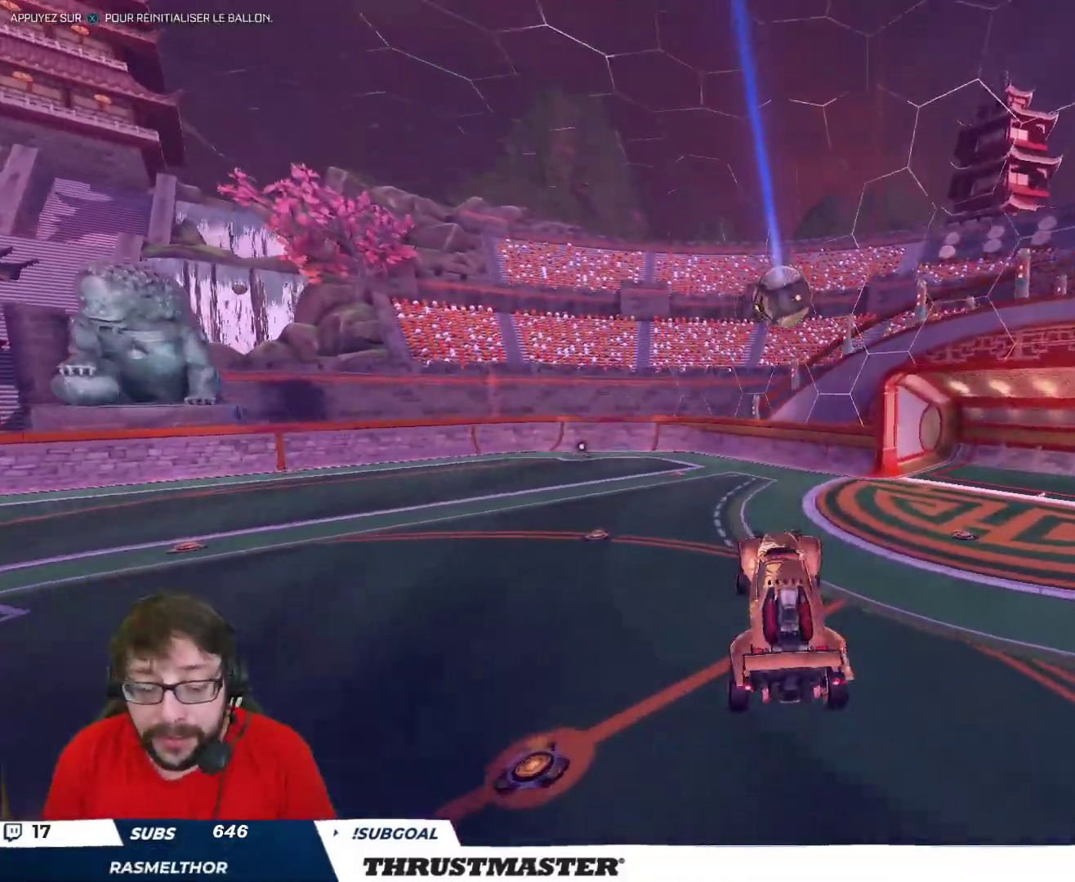
{"buttons": ["R2"], "left_stick": "left", "right_stick": "center", "events": [[17, "left_stick", "center"], [100, "R2", "down"], [183, "left_stick", "left"]]}
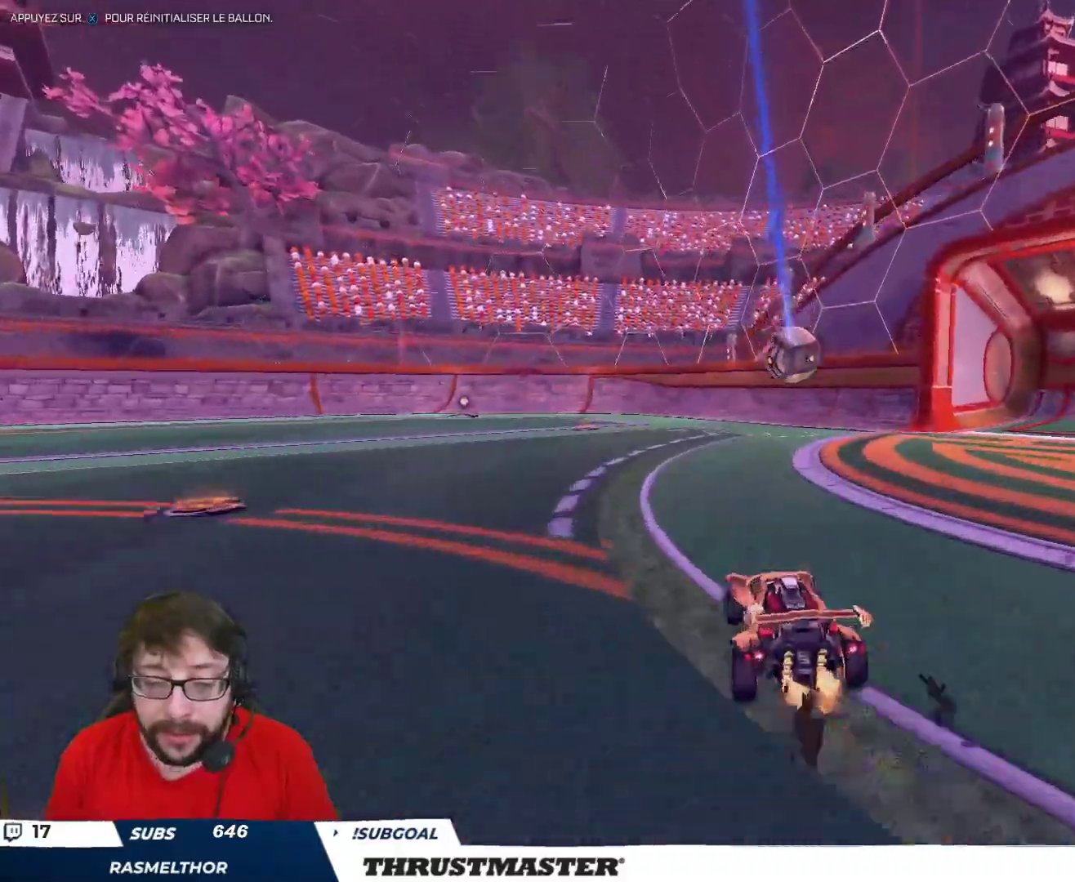
{"buttons": ["B", "R2"], "left_stick": "up-right", "right_stick": "center", "events": [[167, "A", "down"], [167, "B", "down"], [200, "left_stick", "up-right"], [217, "L2", "down"], [250, "A", "up"], [317, "A", "down"], [500, "A", "up"], [500, "L2", "up"]]}
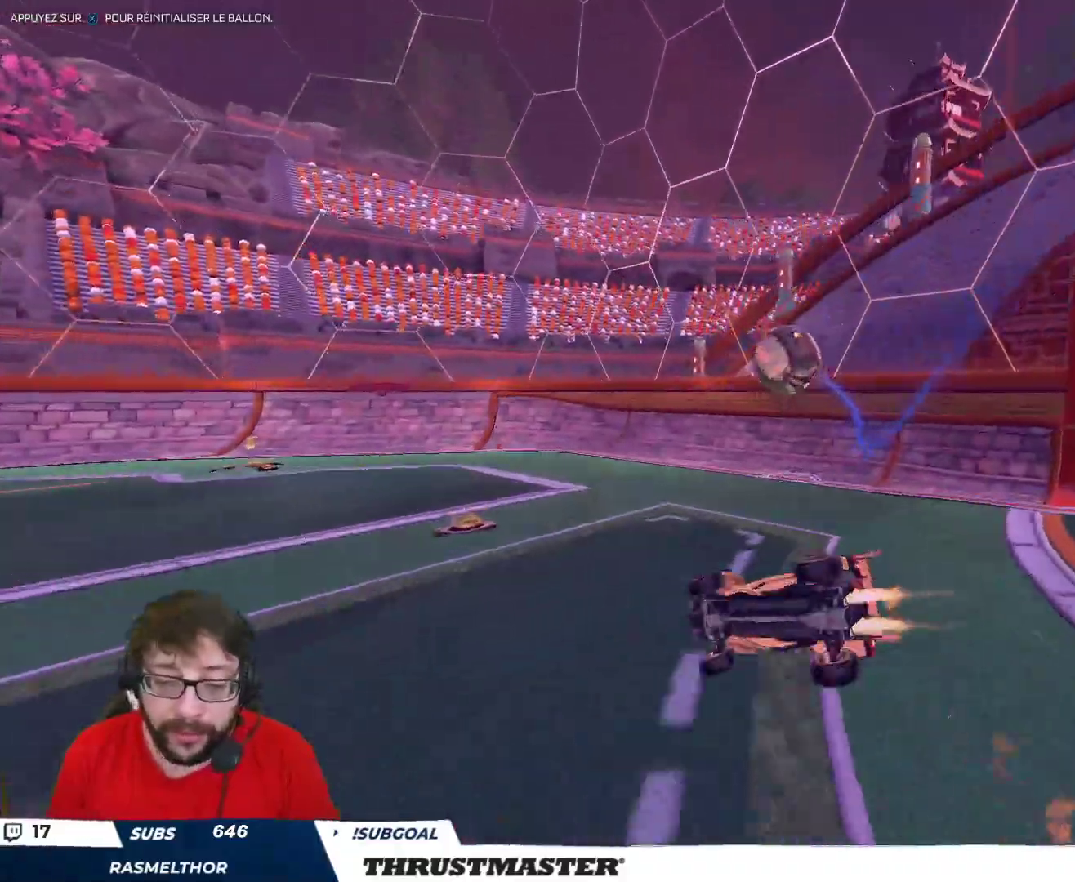
{"buttons": ["R2"], "left_stick": "center", "right_stick": "center", "events": [[33, "B", "up"], [267, "left_stick", "right"], [400, "Y", "down"], [467, "left_stick", "center"], [500, "Y", "up"]]}
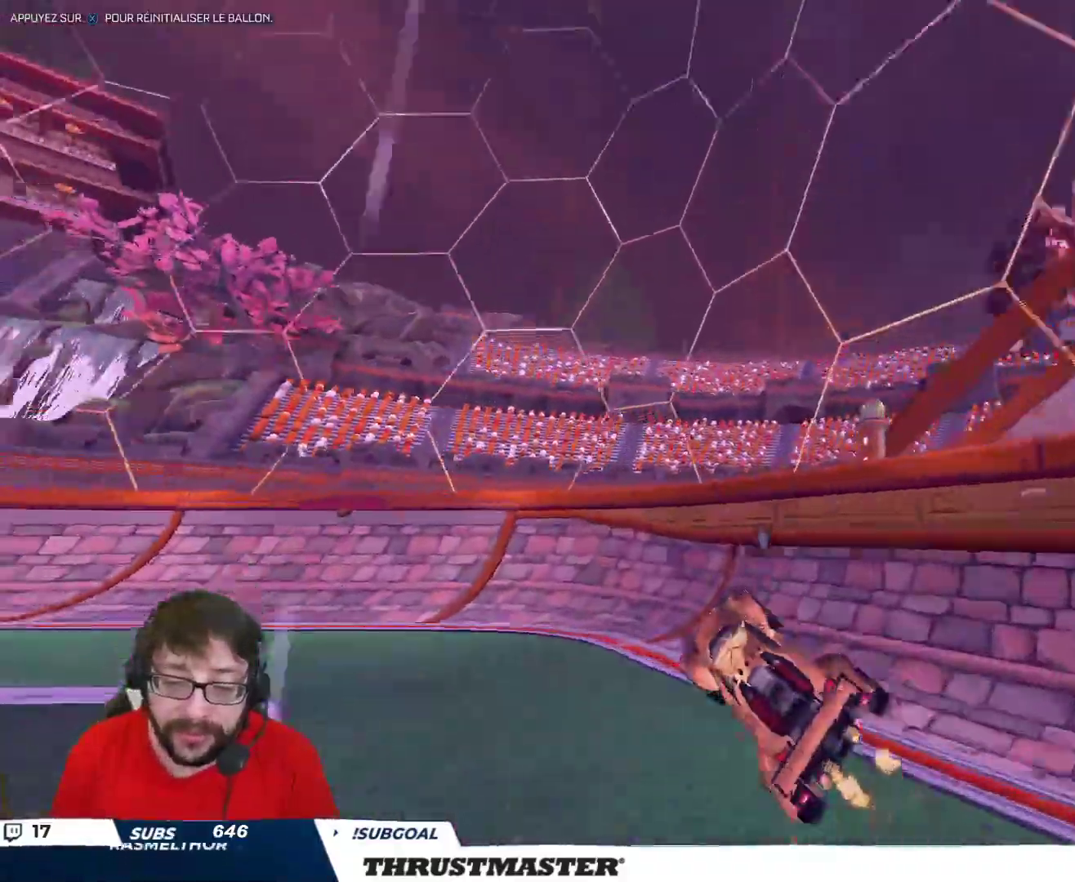
{"buttons": ["R2"], "left_stick": "up-left", "right_stick": "center", "events": [[250, "left_stick", "up-left"]]}
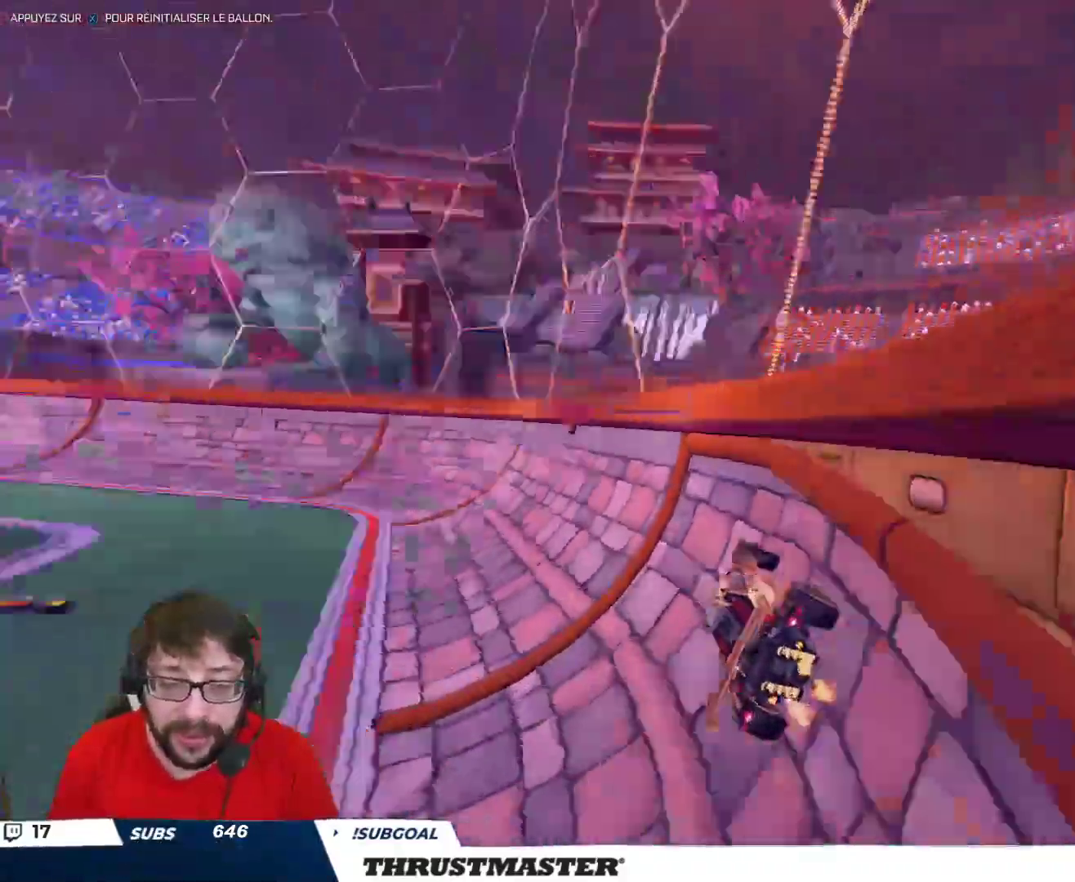
{"buttons": [], "left_stick": "up-left", "right_stick": "center", "events": [[17, "Y", "down"], [83, "Y", "up"], [217, "left_stick", "left"], [233, "R2", "up"], [350, "left_stick", "up-left"]]}
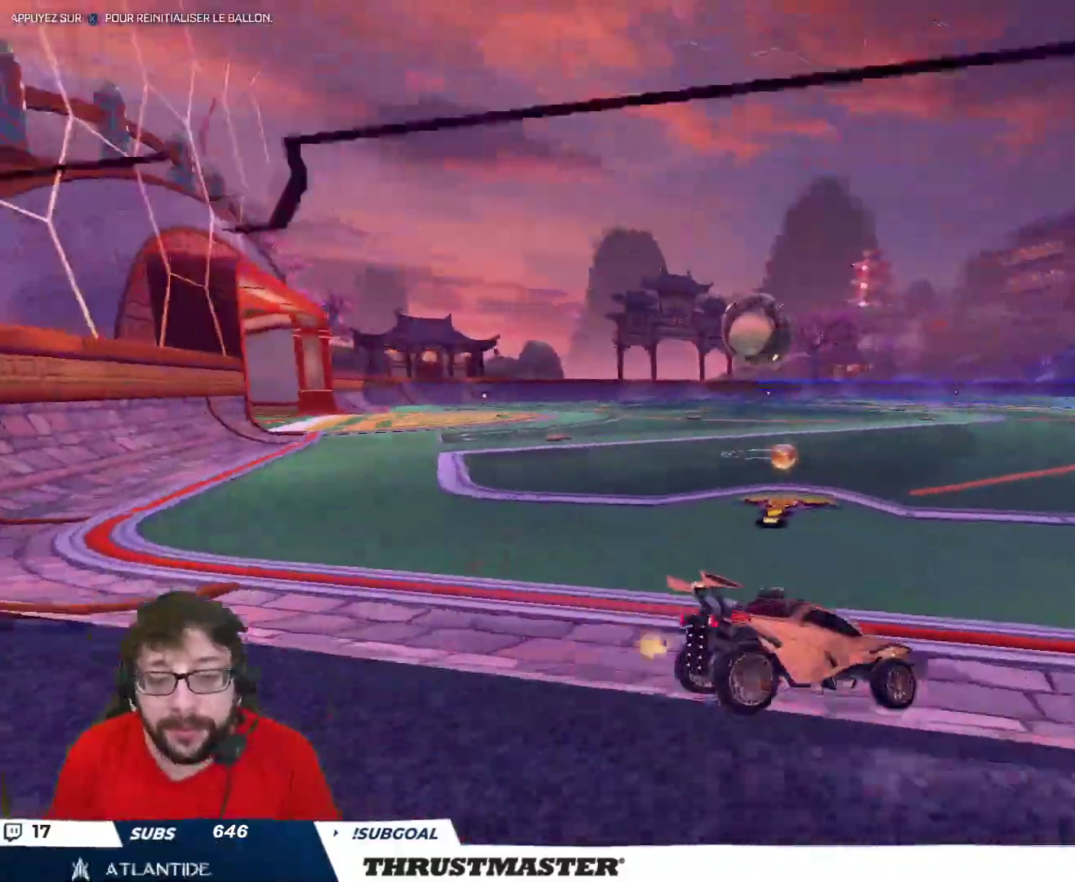
{"buttons": ["A", "B", "R2"], "left_stick": "down", "right_stick": "center", "events": [[333, "R2", "down"], [433, "A", "down"], [433, "B", "down"], [450, "left_stick", "down"]]}
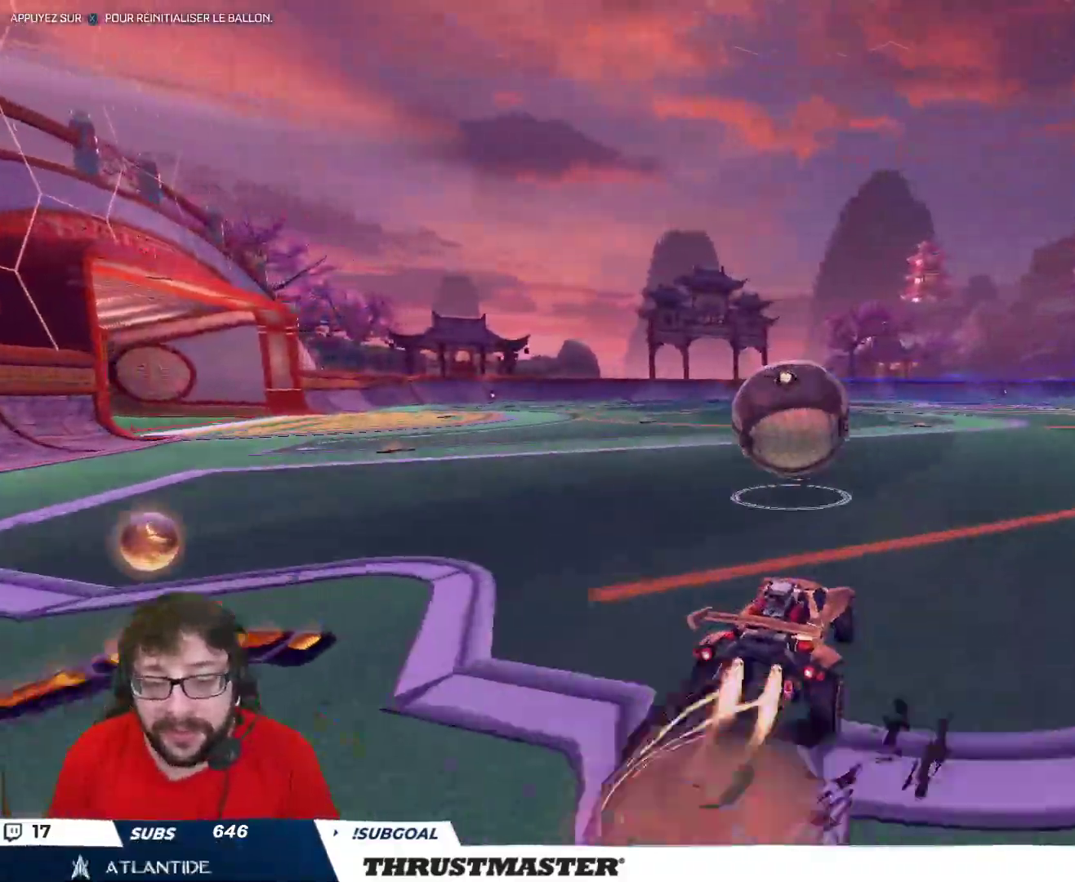
{"buttons": ["R2"], "left_stick": "center", "right_stick": "center", "events": [[117, "A", "up"], [167, "left_stick", "up"], [183, "L2", "down"], [200, "A", "down"], [283, "A", "up"], [317, "B", "up"], [417, "L2", "up"], [483, "left_stick", "center"]]}
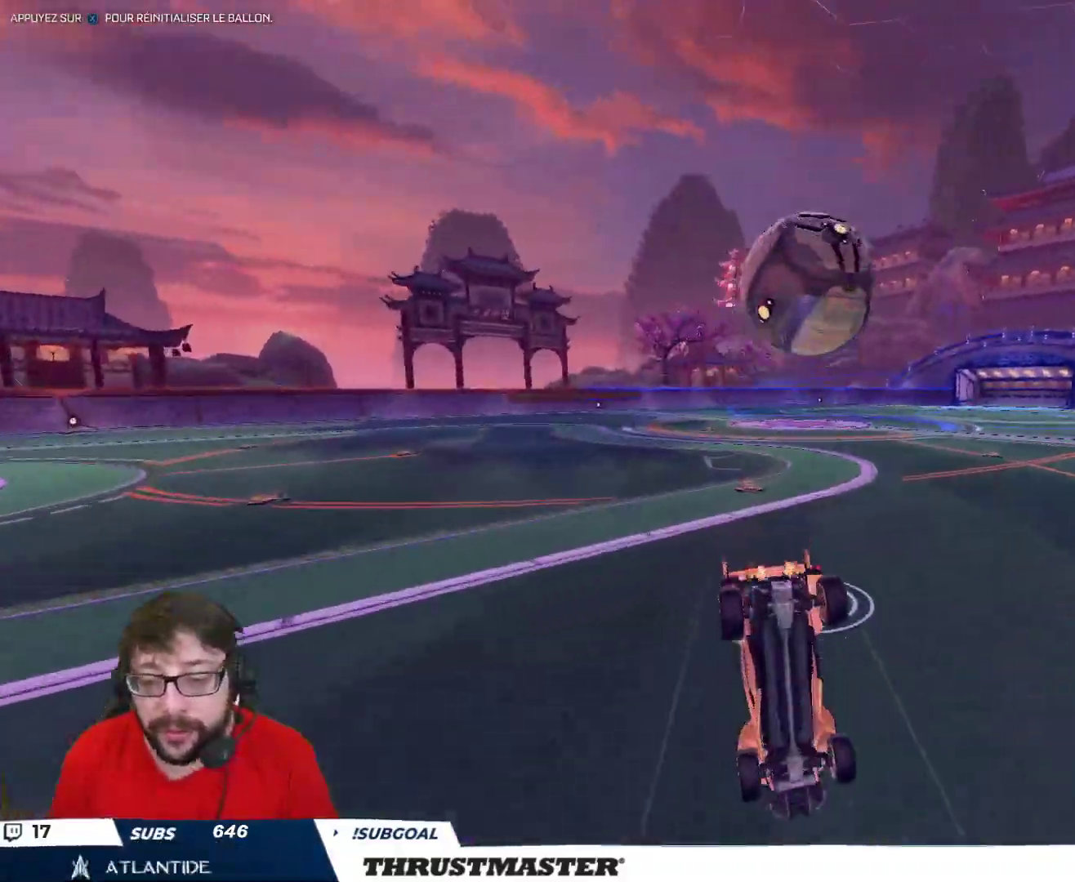
{"buttons": [], "left_stick": "up", "right_stick": "center", "events": [[133, "R2", "up"], [167, "left_stick", "up"]]}
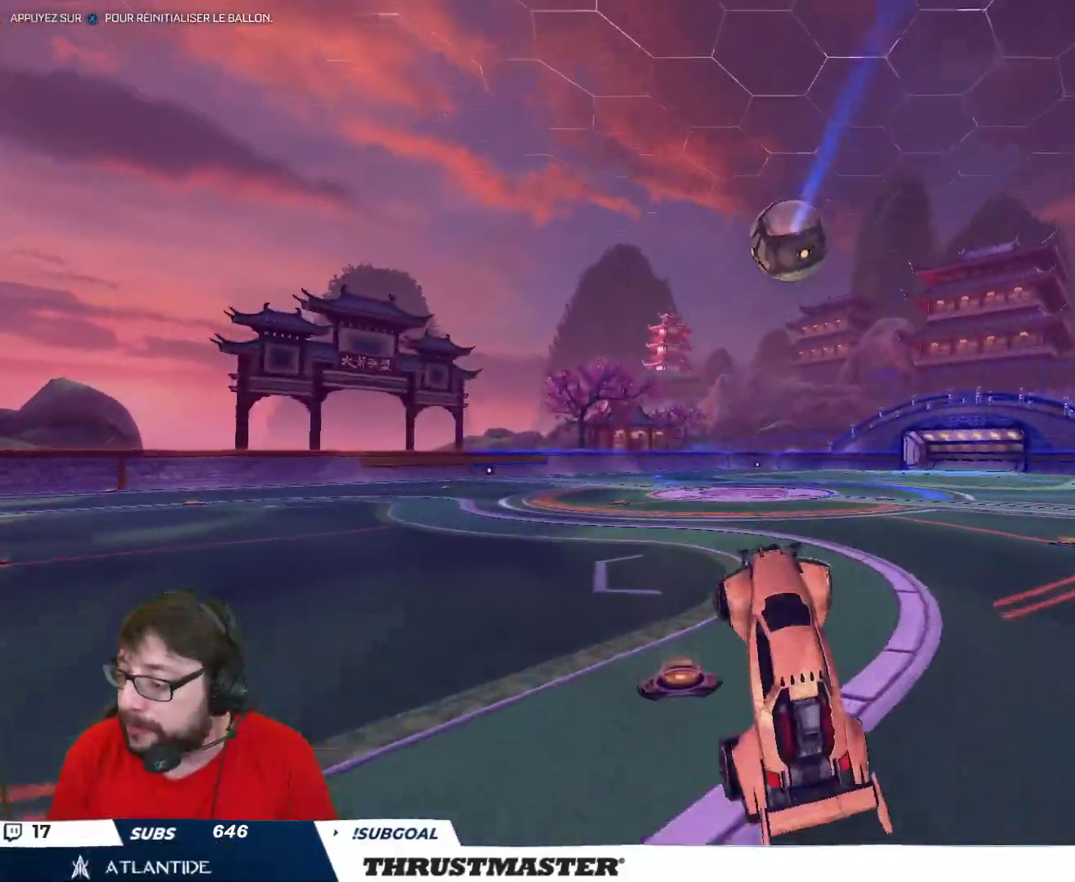
{"buttons": ["R2"], "left_stick": "right", "right_stick": "center", "events": [[83, "R2", "down"], [150, "left_stick", "center"], [333, "left_stick", "right"]]}
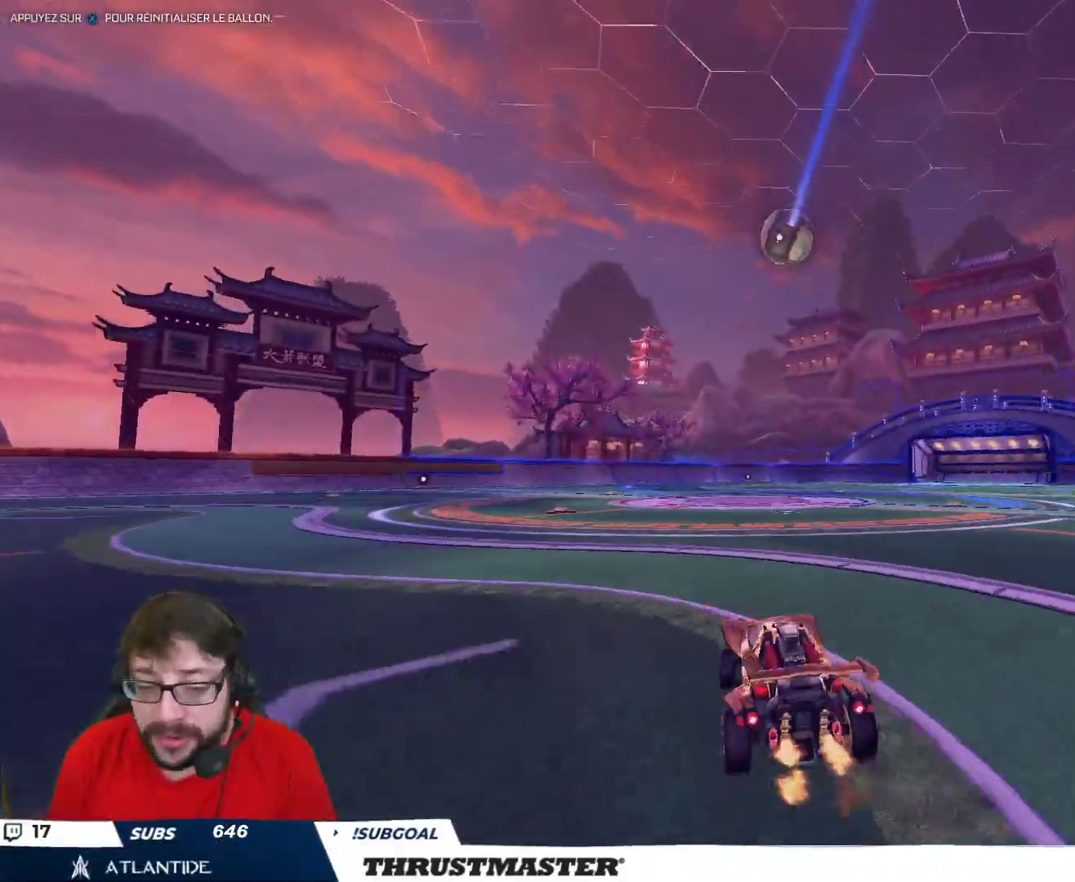
{"buttons": ["Y", "L2", "R2"], "left_stick": "right", "right_stick": "center", "events": [[150, "left_stick", "left"], [183, "A", "down"], [200, "B", "down"], [250, "A", "up"], [283, "L2", "down"], [283, "left_stick", "up-right"], [317, "A", "down"], [417, "A", "up"], [417, "B", "up"], [450, "B", "down"], [483, "Y", "down"], [483, "left_stick", "right"], [500, "B", "up"]]}
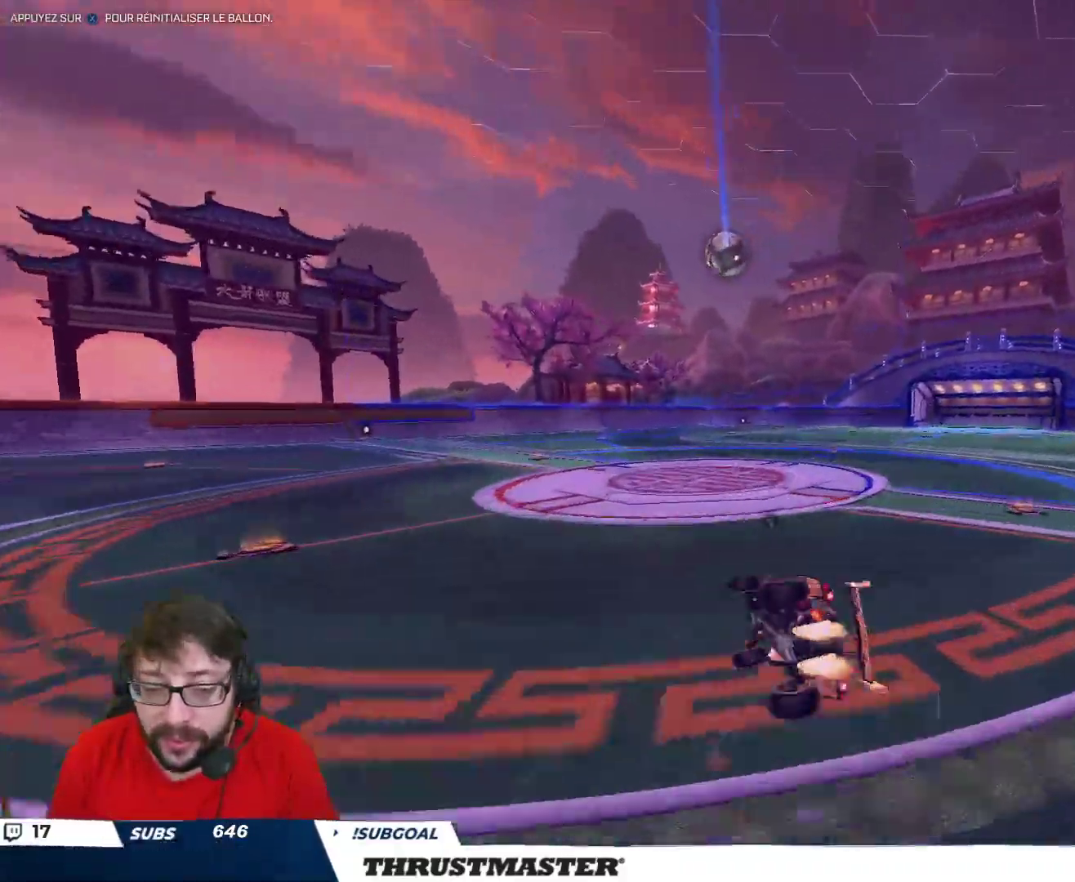
{"buttons": [], "left_stick": "right", "right_stick": "center", "events": [[33, "Y", "up"], [117, "L2", "up"], [117, "R2", "up"]]}
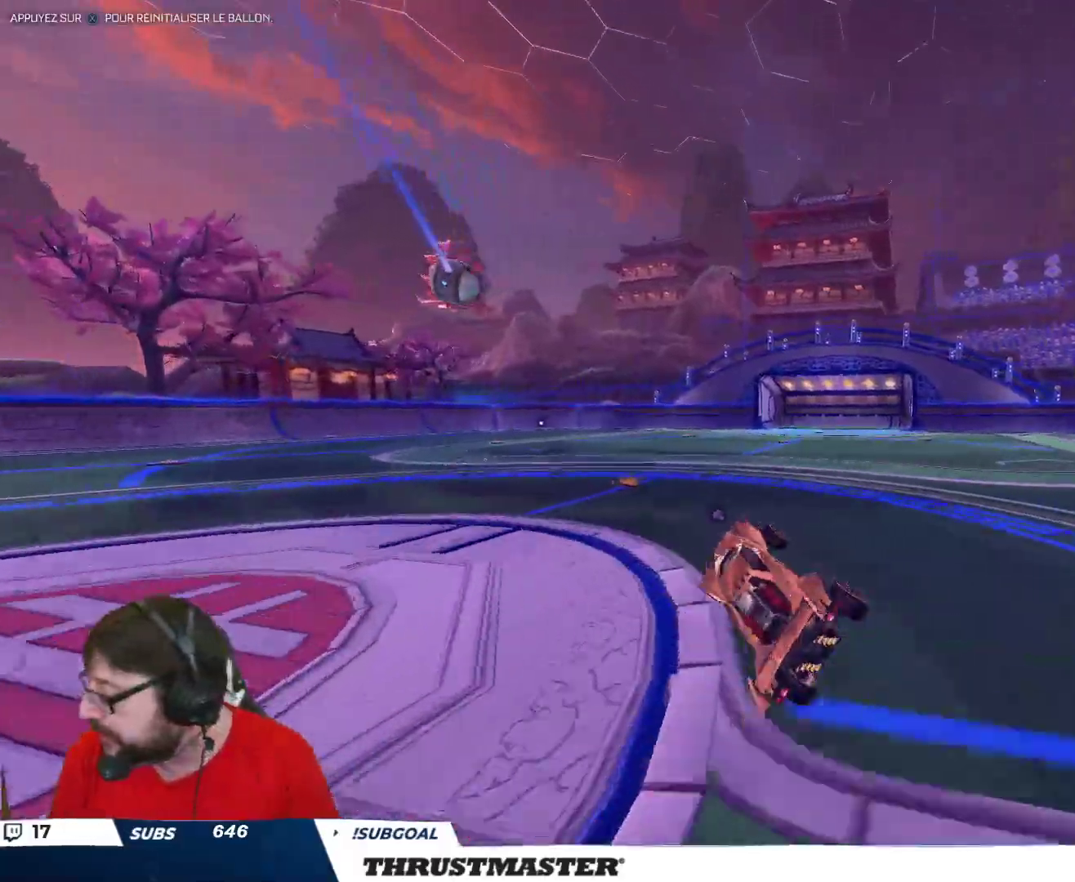
{"buttons": [], "left_stick": "center", "right_stick": "center", "events": [[167, "left_stick", "center"]]}
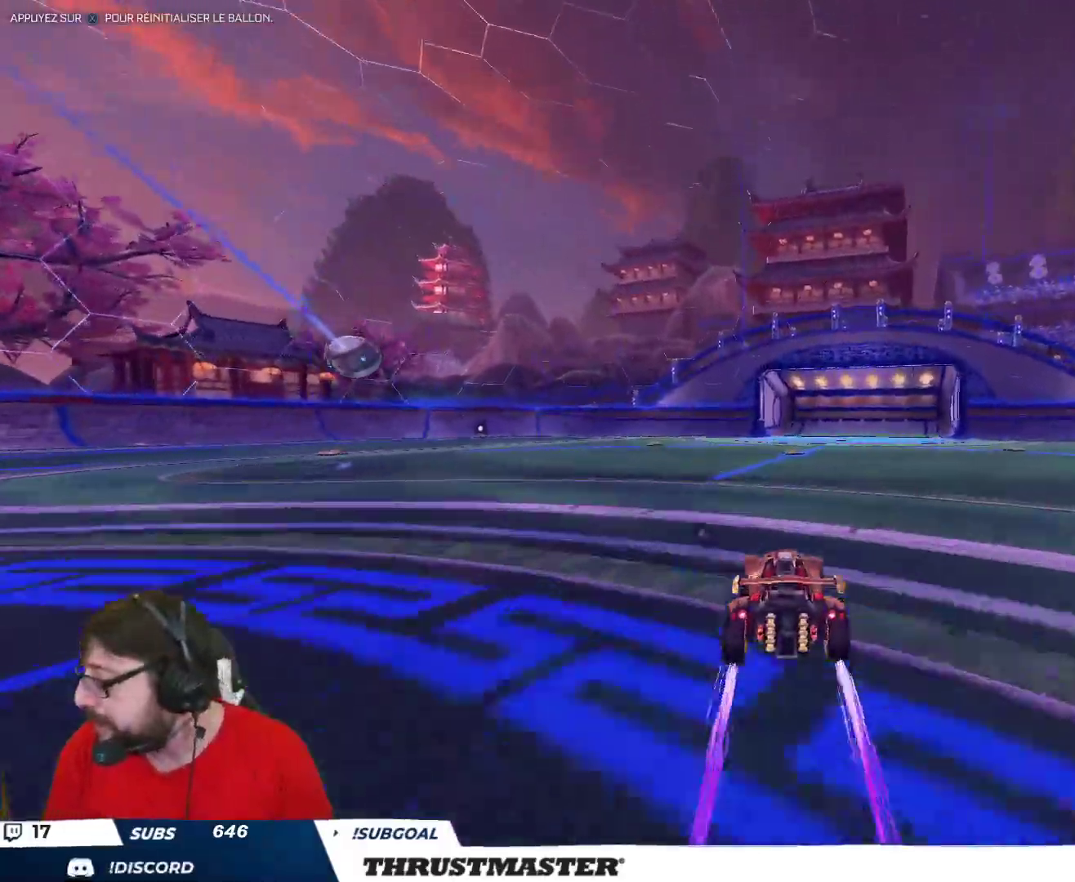
{"buttons": ["R2"], "left_stick": "center", "right_stick": "center", "events": [[117, "R2", "down"], [133, "left_stick", "right"], [383, "Y", "down"], [467, "Y", "up"], [500, "left_stick", "center"]]}
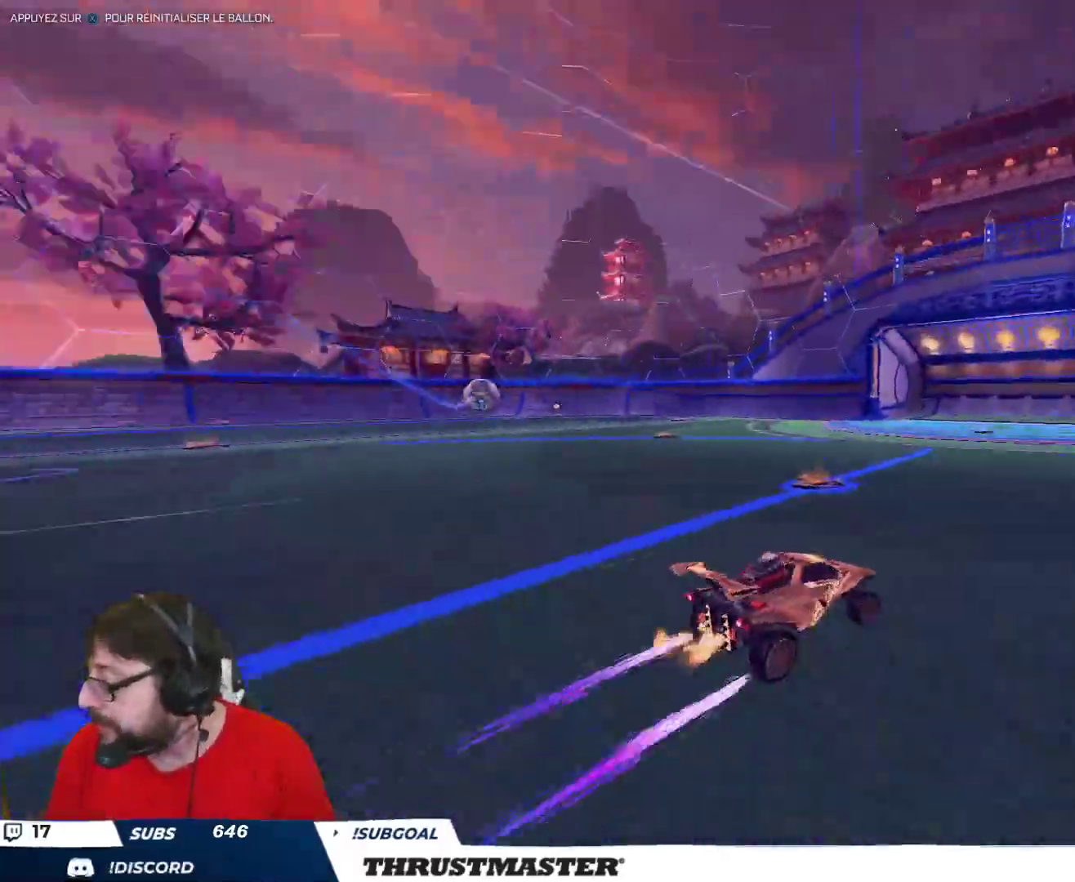
{"buttons": ["R2"], "left_stick": "left", "right_stick": "center", "events": [[483, "left_stick", "left"]]}
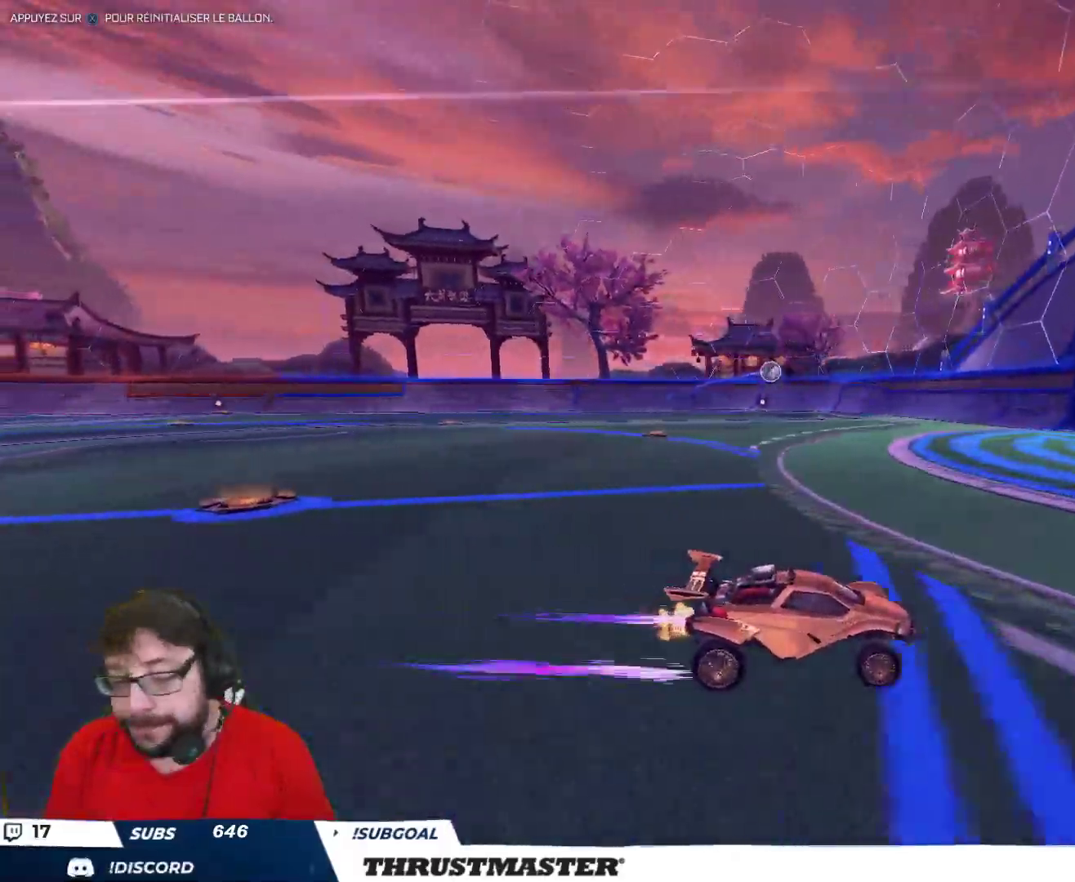
{"buttons": ["R2"], "left_stick": "left", "right_stick": "center", "events": [[183, "R2", "up"], [217, "L2", "down"], [300, "L2", "up"], [400, "R2", "down"]]}
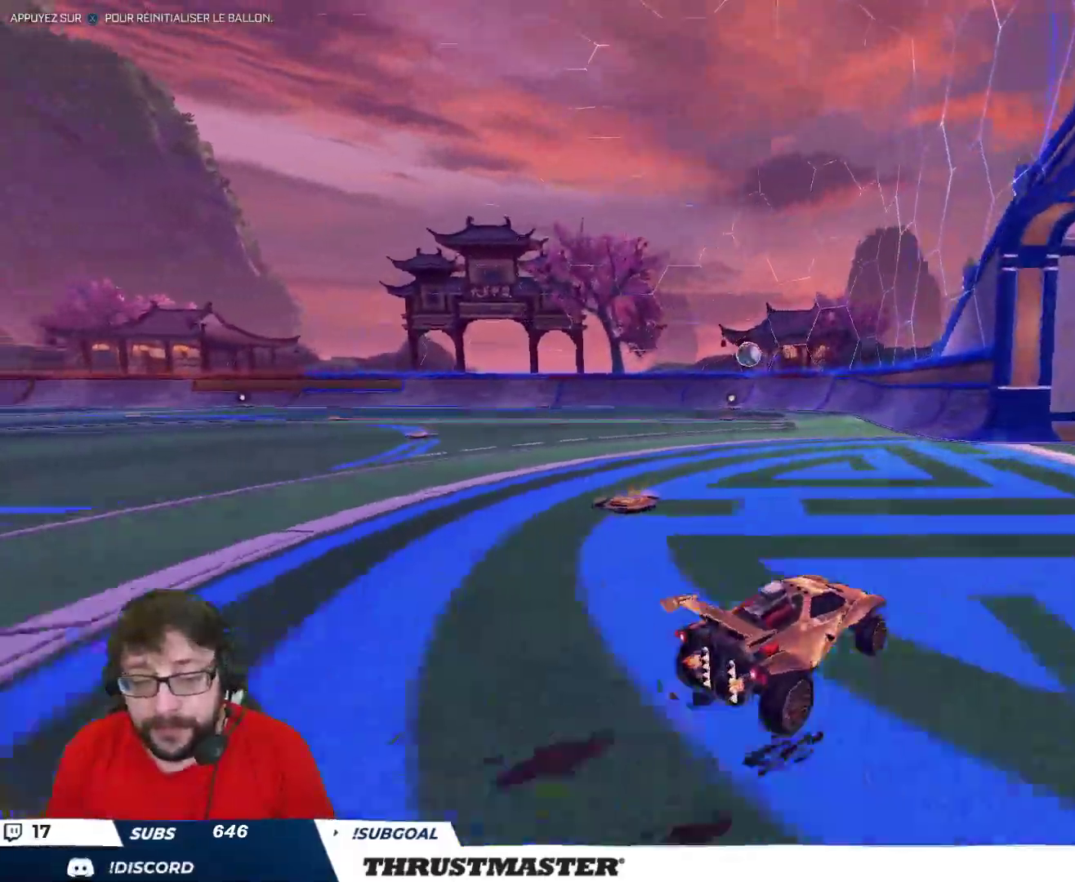
{"buttons": ["B", "R2"], "left_stick": "left", "right_stick": "center", "events": [[233, "B", "down"], [333, "left_stick", "center"], [467, "left_stick", "left"]]}
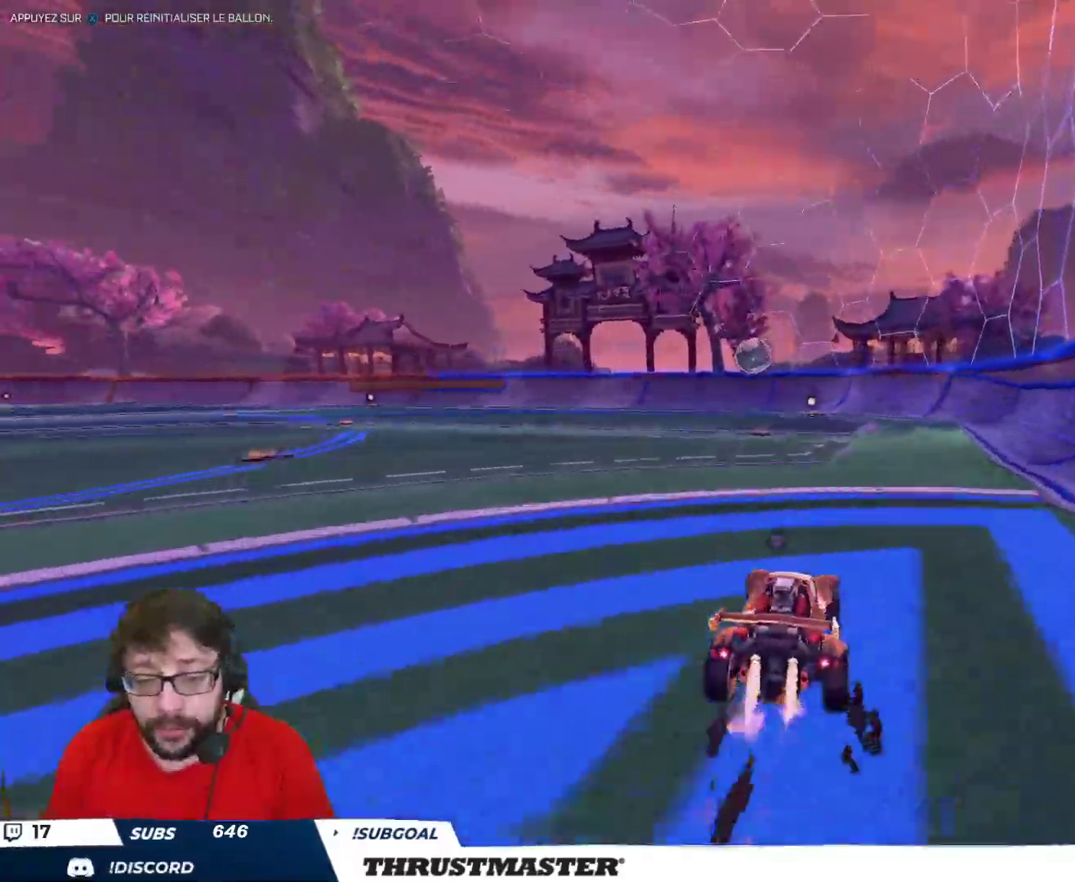
{"buttons": ["R2"], "left_stick": "left", "right_stick": "center", "events": [[17, "Y", "down"], [167, "Y", "up"], [183, "B", "up"], [217, "left_stick", "center"], [350, "left_stick", "left"]]}